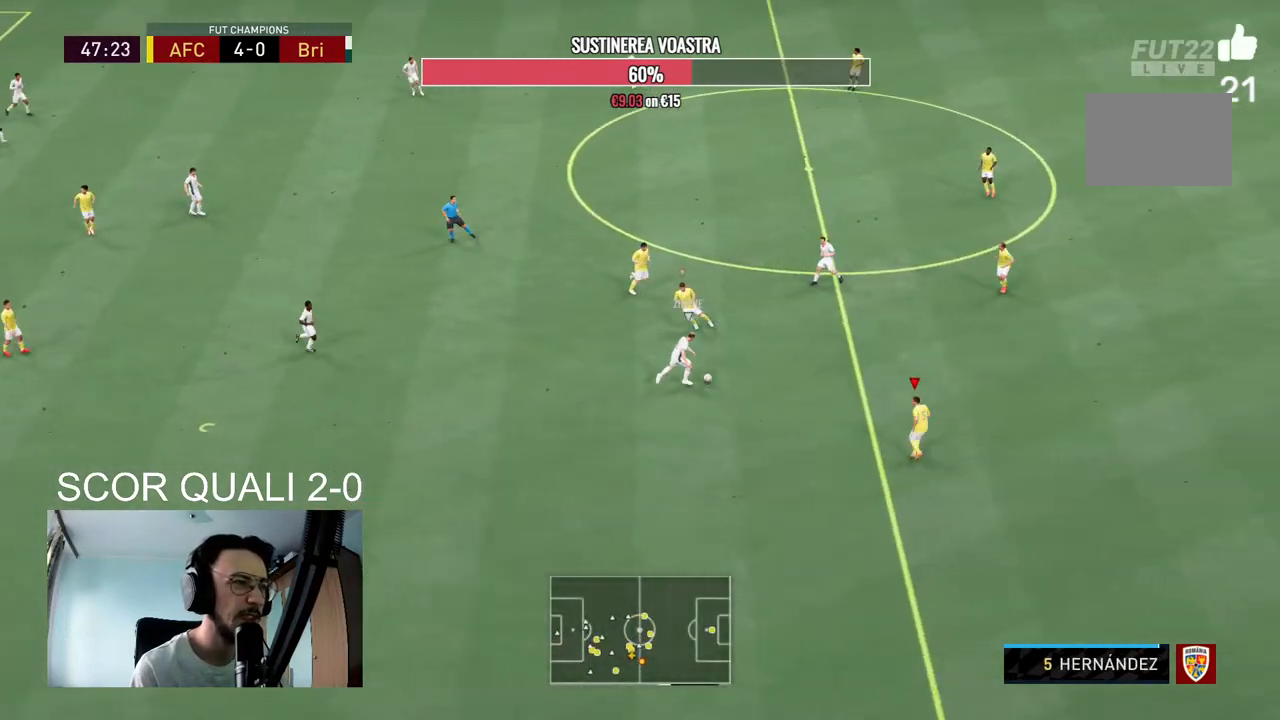
Gameplay with a controller (Xbox layout); each line is a JSON object with the inputs held at the frame after it. "events" lists button and stick changes between this image and that frame as [ms after this image, input, new state], when the widget could be followed in between. Not read: L3 R3.
{"buttons": ["L2", "R2"], "left_stick": "up", "right_stick": "center", "events": [[200, "left_stick", "up"], [300, "R2", "up"], [467, "R2", "down"]]}
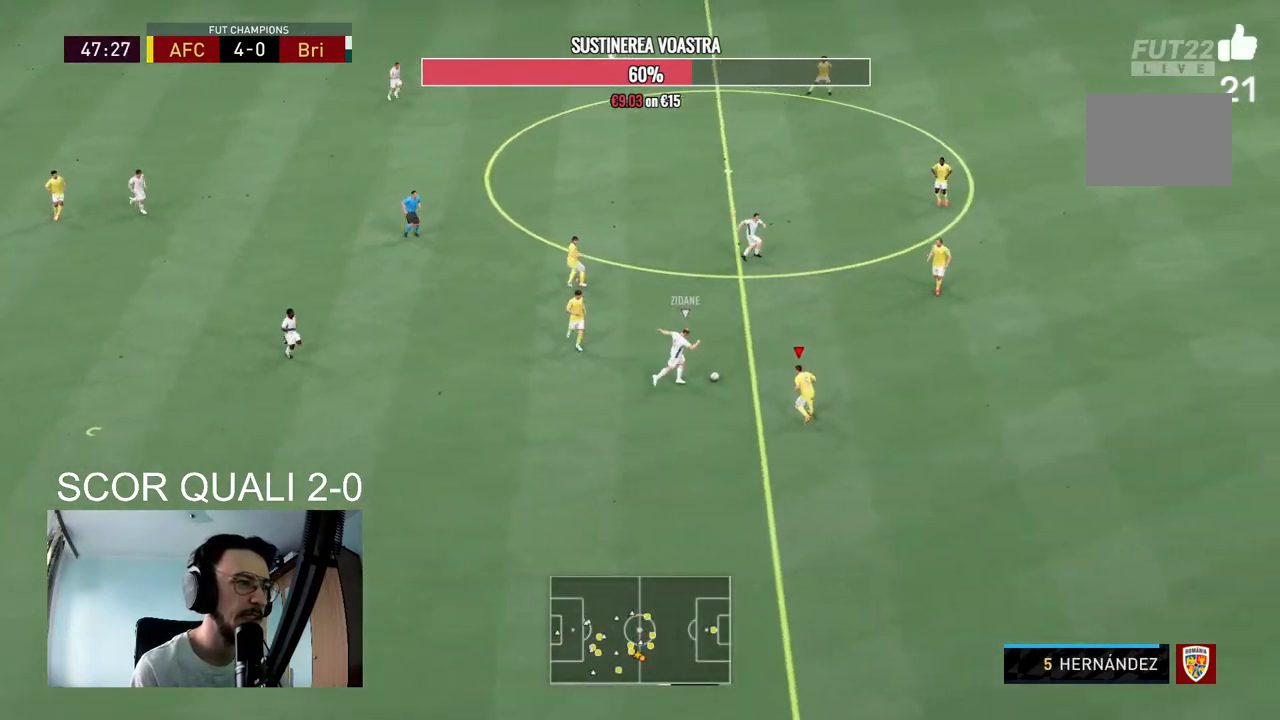
{"buttons": ["L2", "R2"], "left_stick": "up", "right_stick": "center", "events": []}
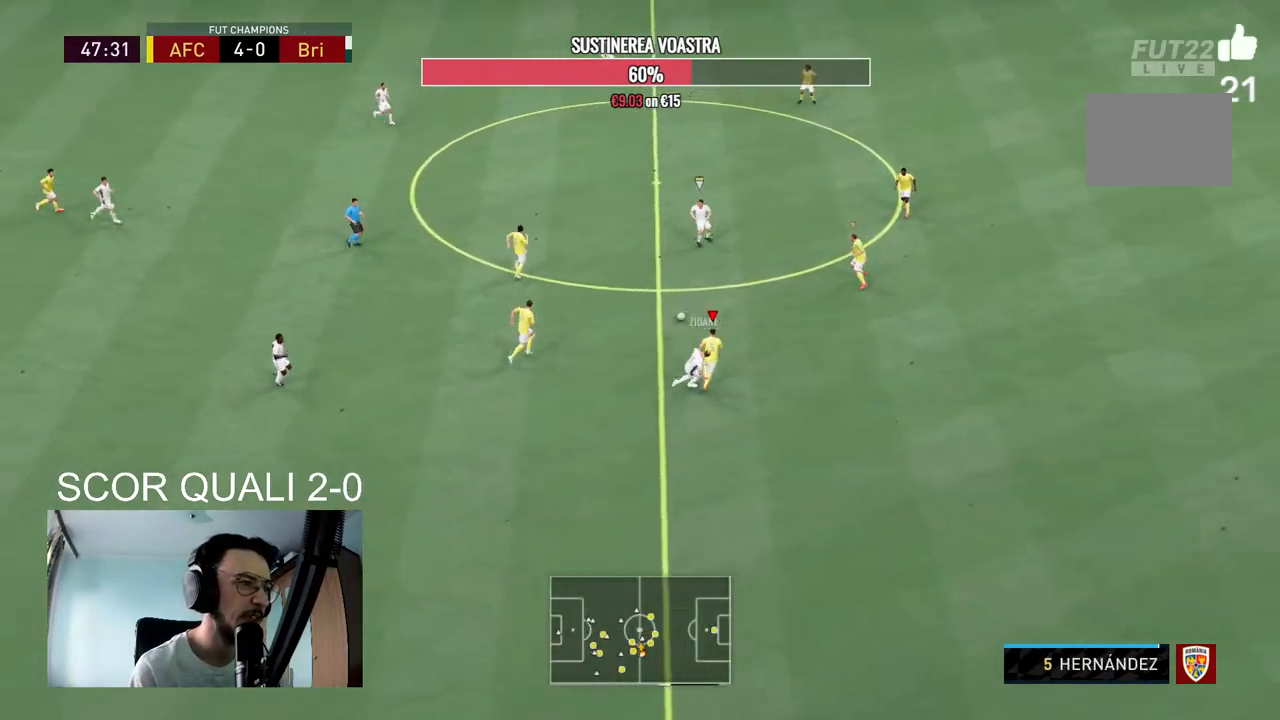
{"buttons": ["L2", "R2"], "left_stick": "up-left", "right_stick": "center", "events": [[167, "L2", "up"], [200, "R2", "up"], [200, "left_stick", "up-left"], [300, "R2", "down"], [433, "L2", "down"]]}
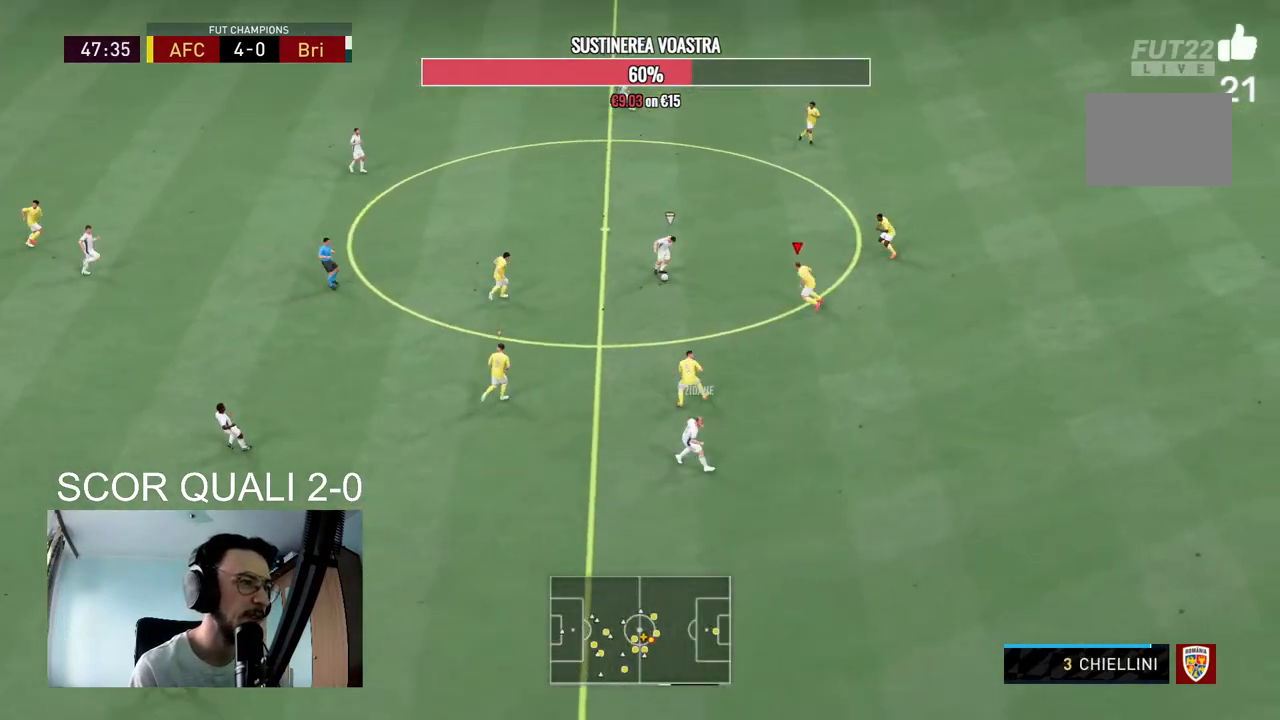
{"buttons": ["L2", "R2"], "left_stick": "up-left", "right_stick": "center", "events": []}
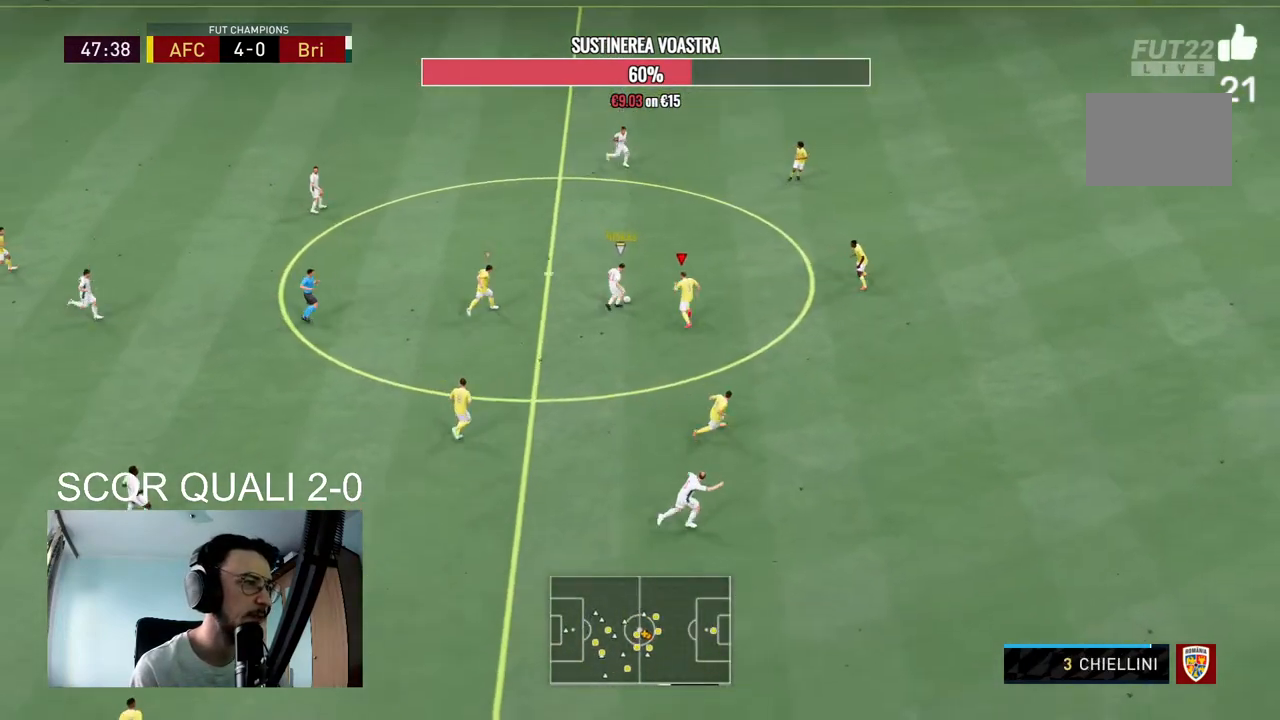
{"buttons": ["L2", "R2"], "left_stick": "up-left", "right_stick": "center", "events": []}
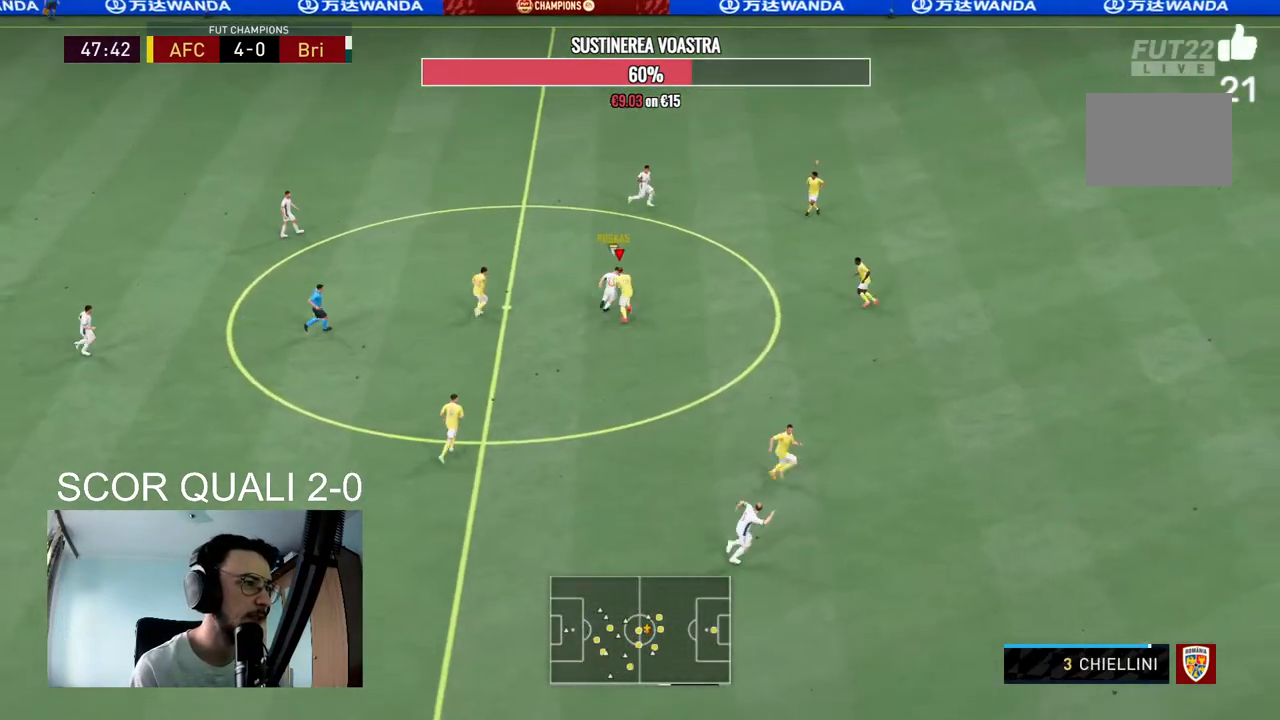
{"buttons": ["L2", "R2"], "left_stick": "up-right", "right_stick": "center", "events": [[233, "left_stick", "up"], [433, "left_stick", "up-right"]]}
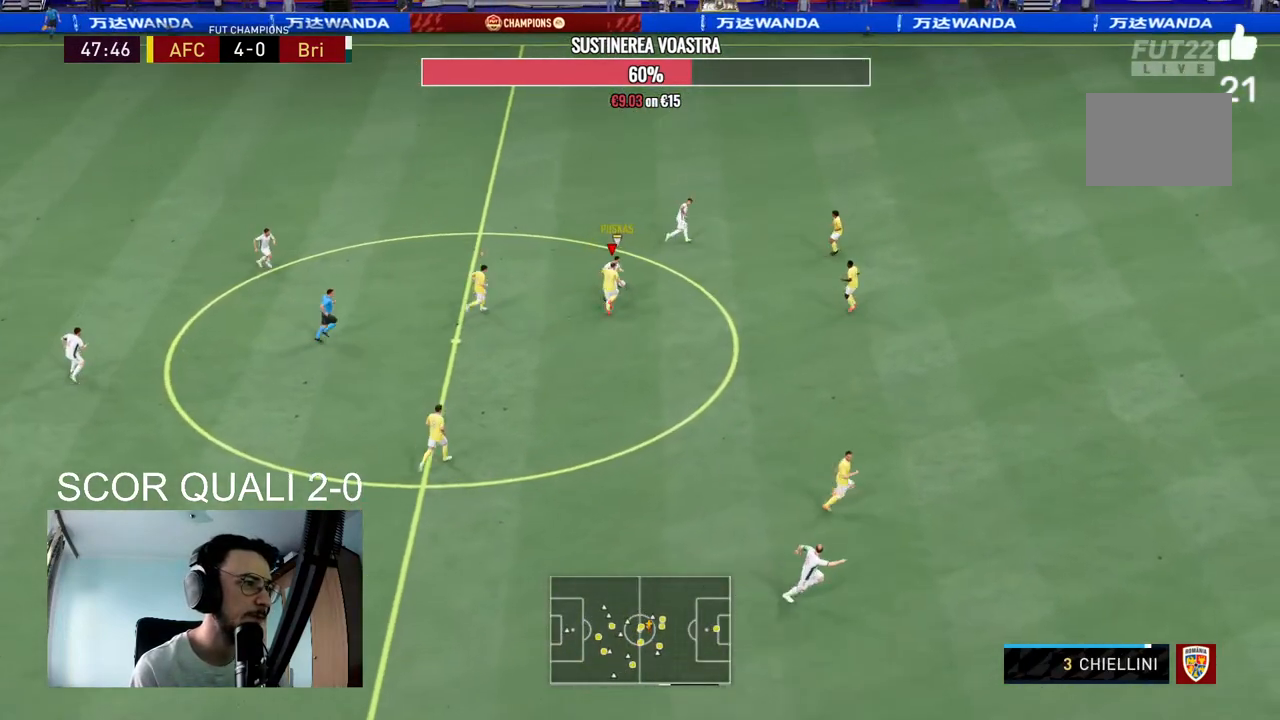
{"buttons": ["R2"], "left_stick": "up-right", "right_stick": "center", "events": [[333, "L2", "up"]]}
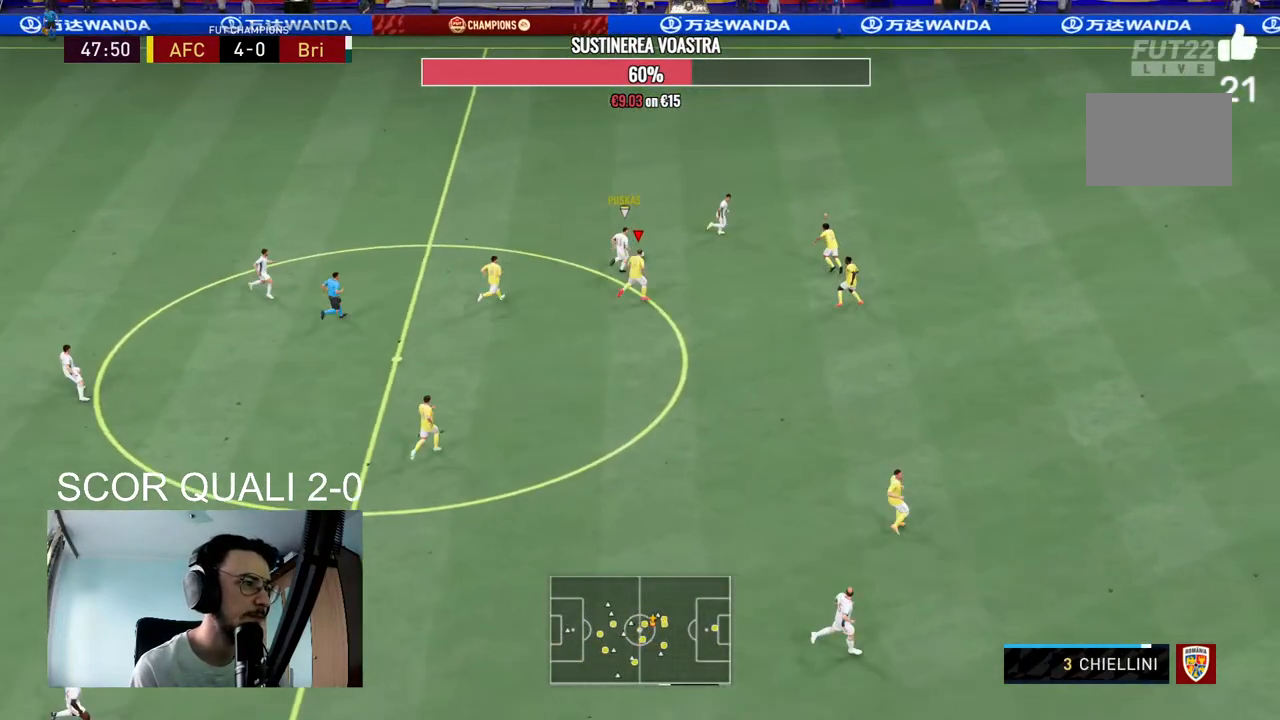
{"buttons": ["L2", "R2"], "left_stick": "up-right", "right_stick": "center", "events": [[367, "L2", "down"]]}
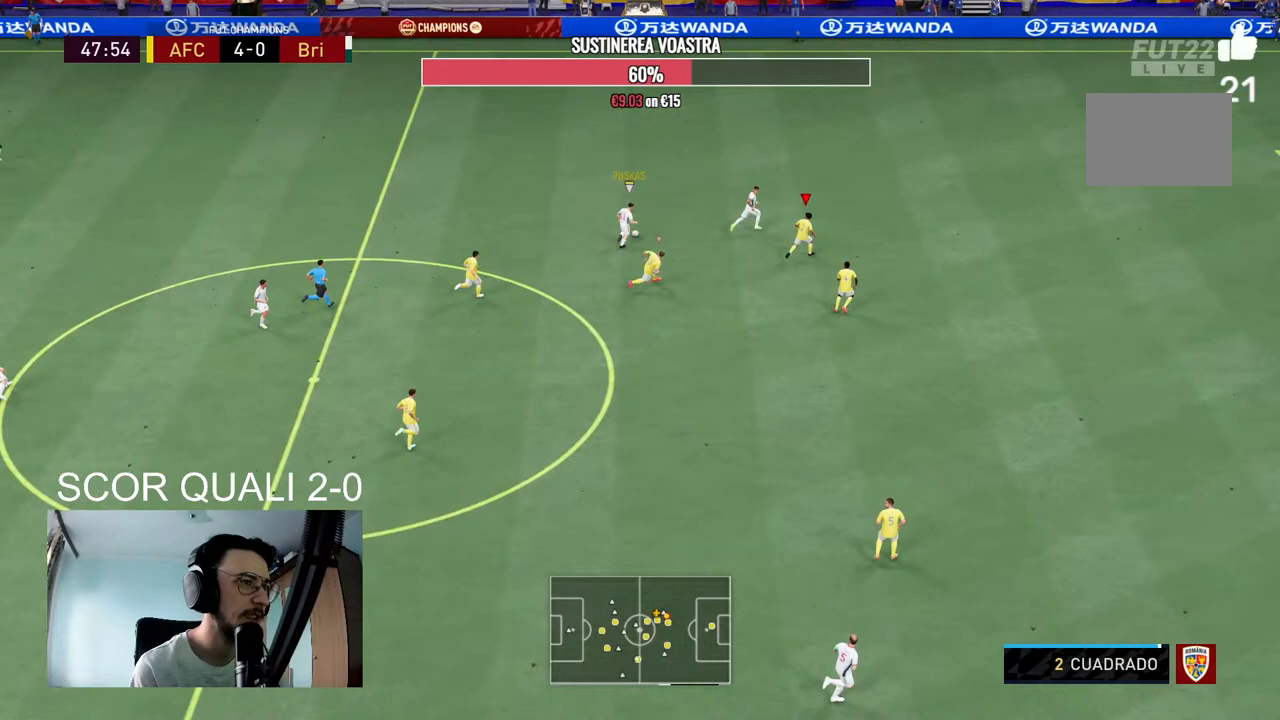
{"buttons": ["R2"], "left_stick": "up-right", "right_stick": "center", "events": [[100, "L2", "up"]]}
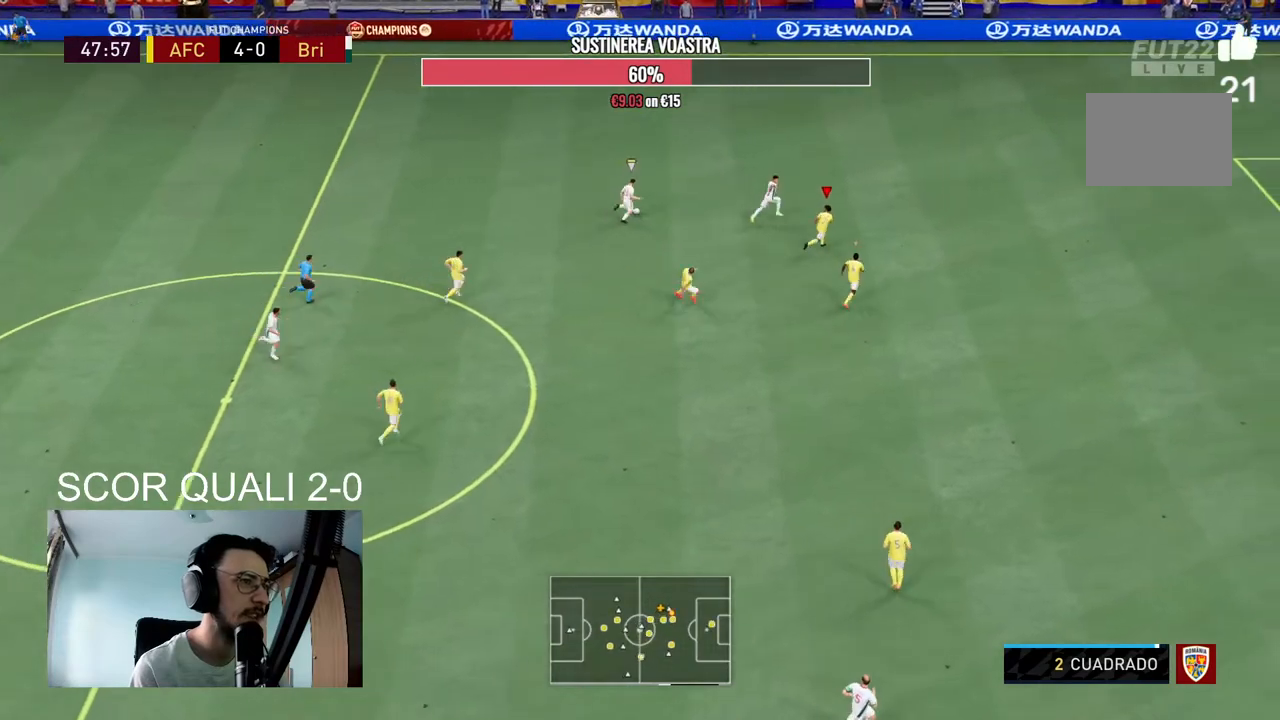
{"buttons": ["R2"], "left_stick": "up-right", "right_stick": "center", "events": []}
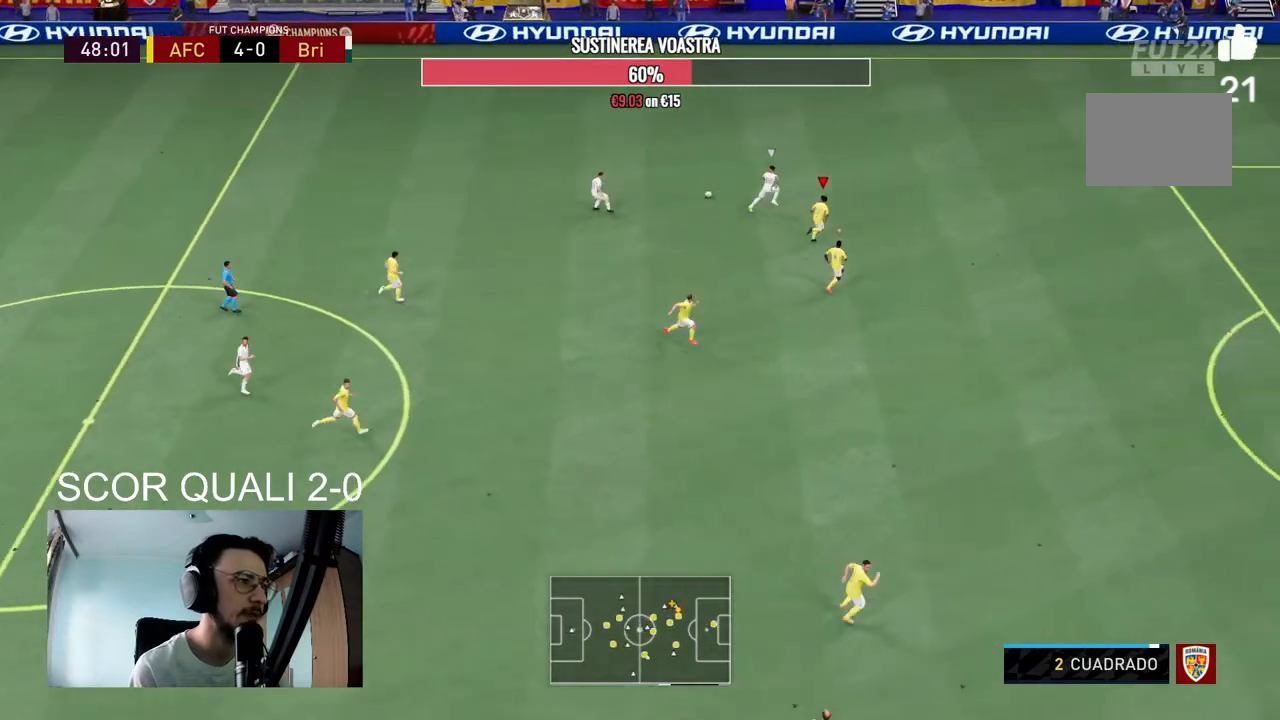
{"buttons": ["R2"], "left_stick": "up-right", "right_stick": "center", "events": []}
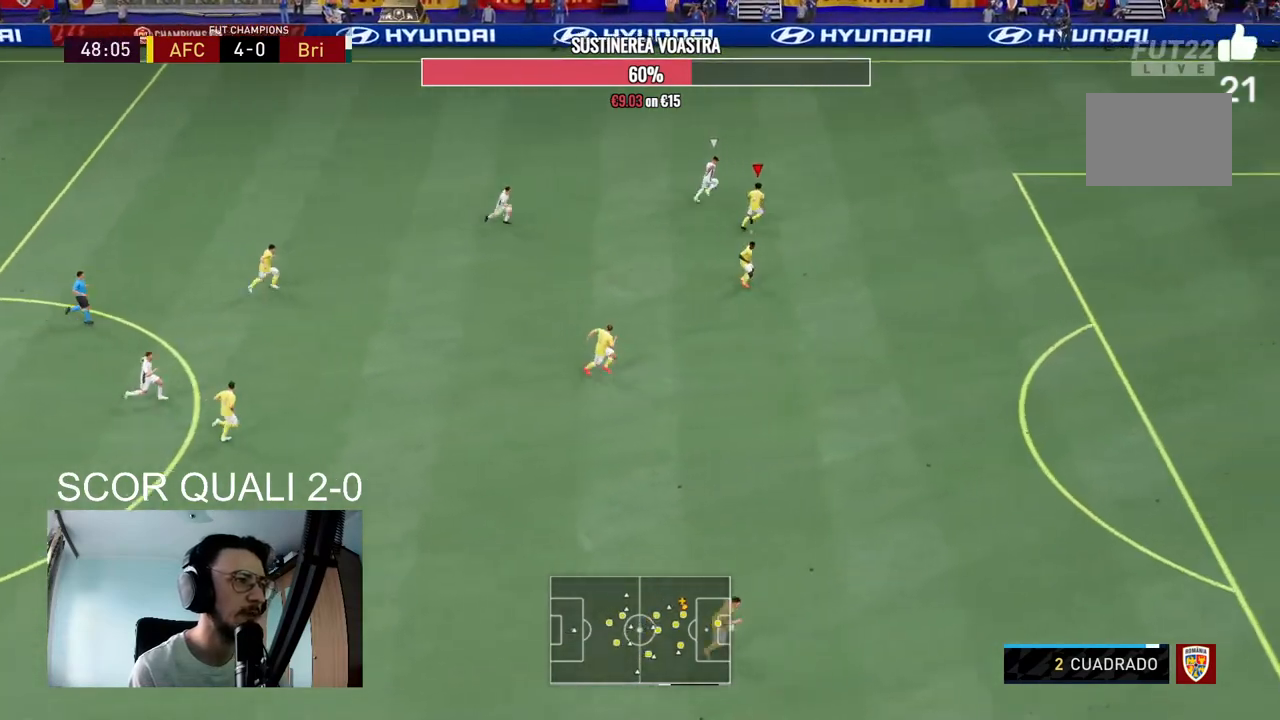
{"buttons": ["L2"], "left_stick": "up-left", "right_stick": "center", "events": [[233, "left_stick", "center"], [300, "R2", "up"], [367, "L2", "down"], [433, "left_stick", "up-left"]]}
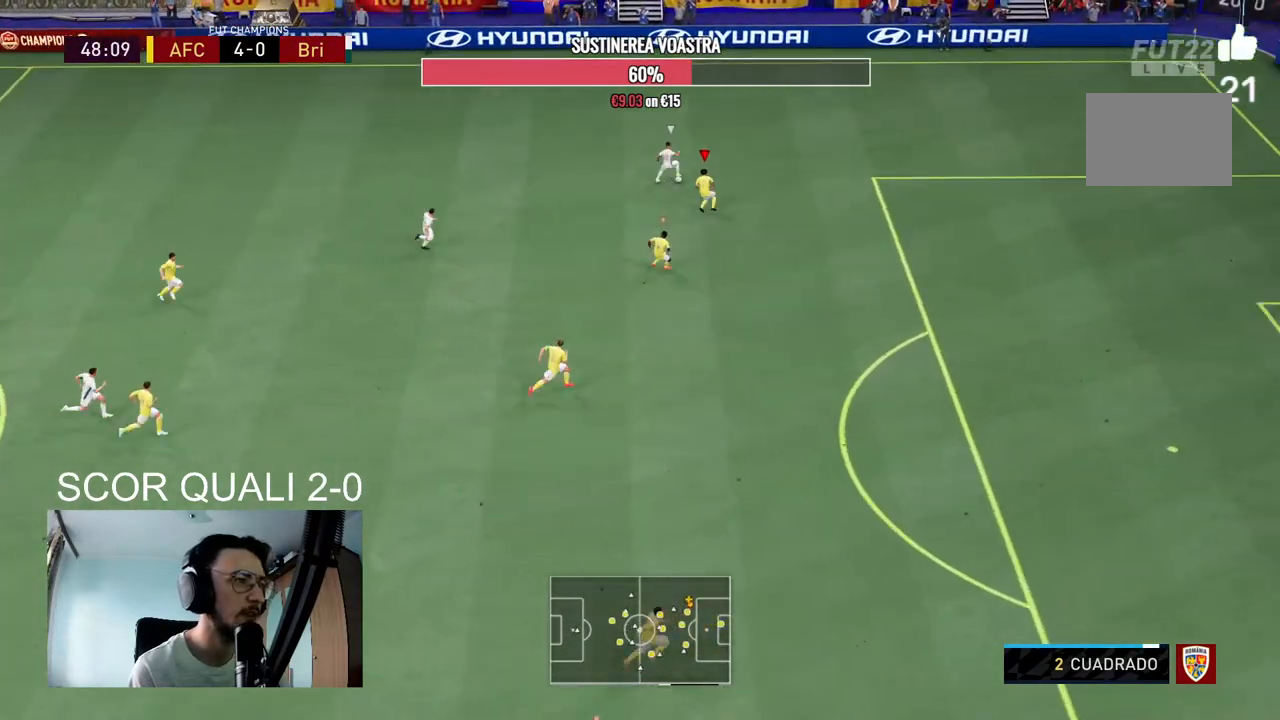
{"buttons": ["L2", "R2"], "left_stick": "left", "right_stick": "center", "events": [[167, "R2", "down"], [400, "left_stick", "left"]]}
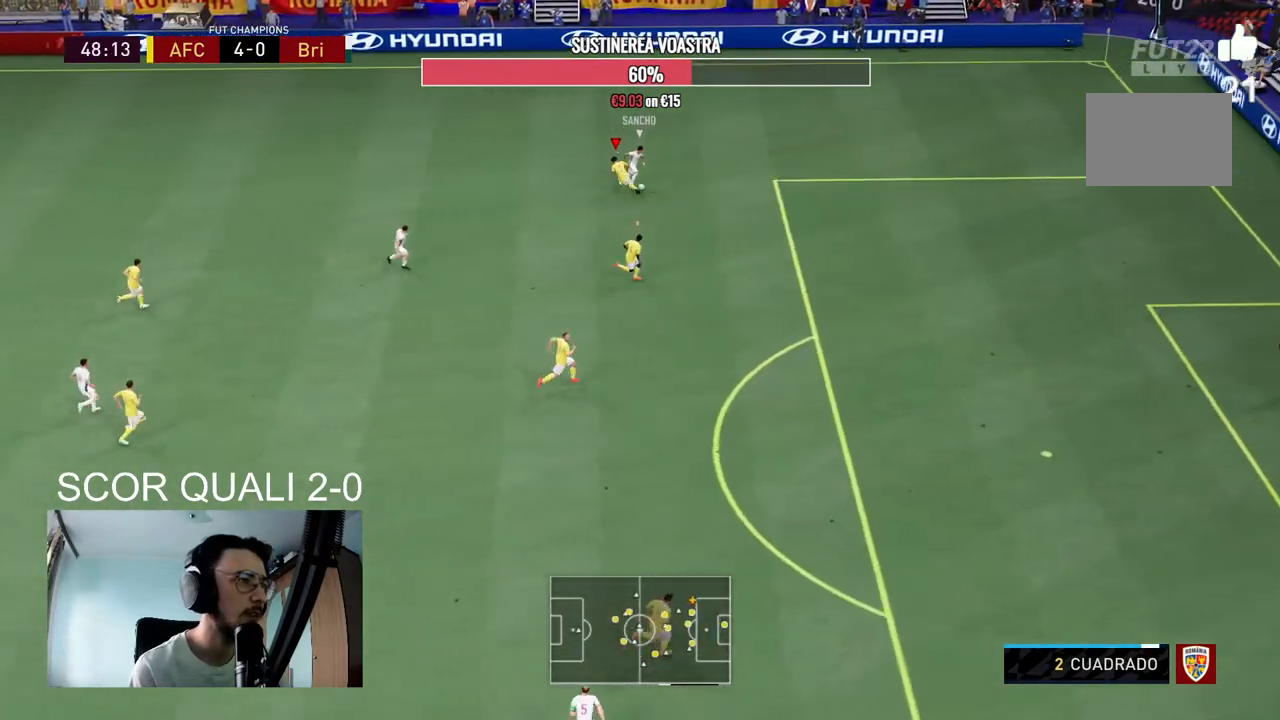
{"buttons": ["L1", "R2"], "left_stick": "up-right", "right_stick": "center", "events": [[67, "left_stick", "up"], [133, "left_stick", "up-right"], [367, "left_stick", "right"], [467, "L2", "up"], [500, "L1", "down"], [500, "left_stick", "up-right"]]}
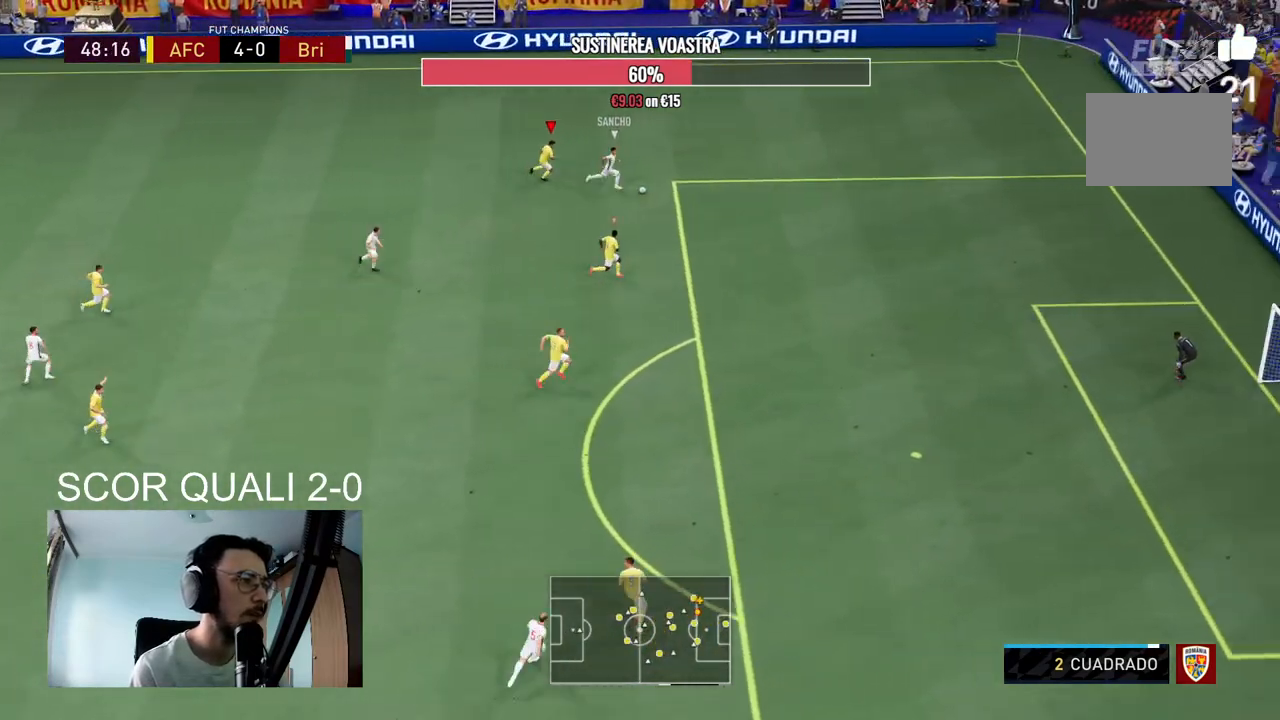
{"buttons": ["R2"], "left_stick": "up-right", "right_stick": "center", "events": [[200, "L1", "up"]]}
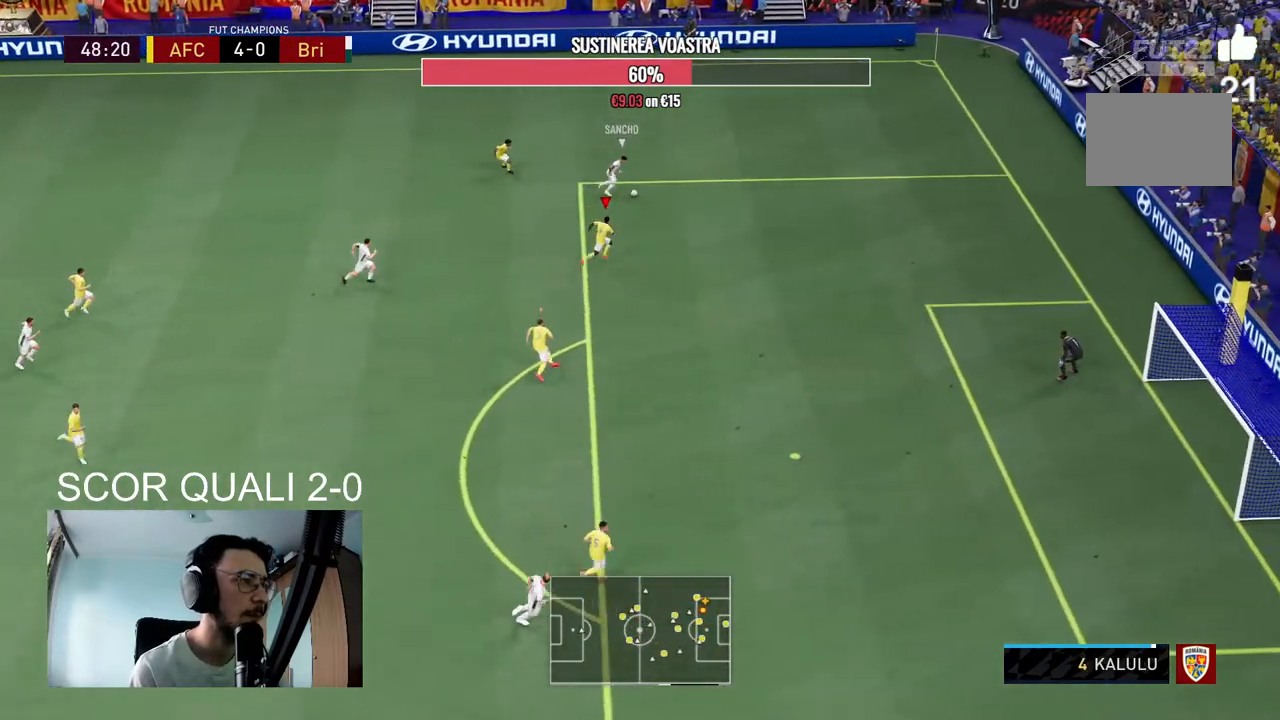
{"buttons": ["R2"], "left_stick": "right", "right_stick": "center", "events": [[367, "left_stick", "right"]]}
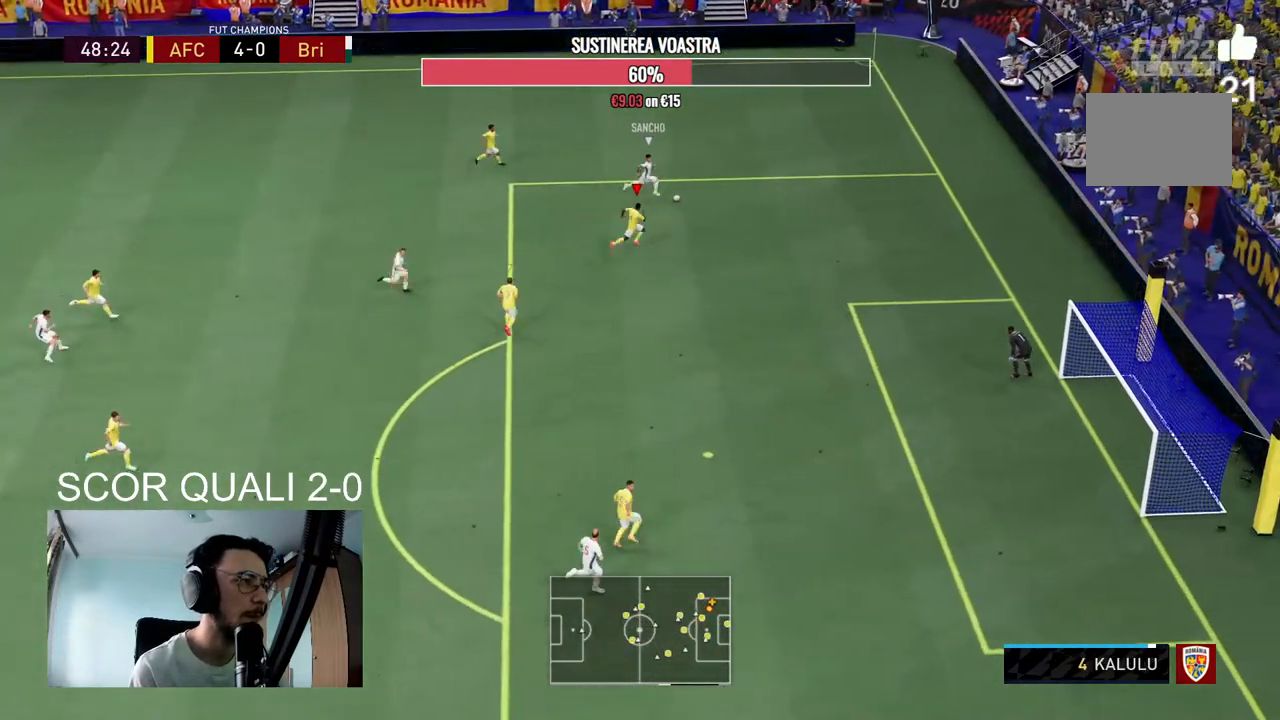
{"buttons": ["L2"], "left_stick": "up-right", "right_stick": "center", "events": [[67, "R2", "up"], [133, "L2", "down"], [500, "left_stick", "up-right"]]}
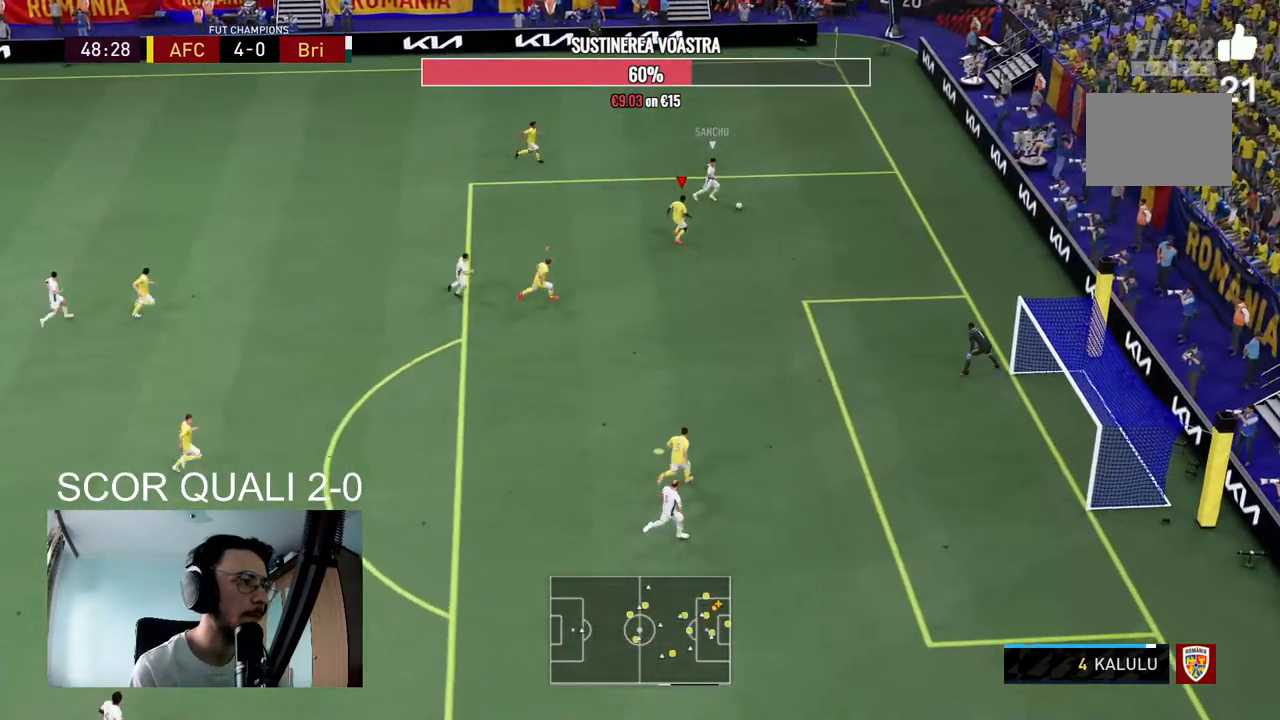
{"buttons": ["R2"], "left_stick": "down-right", "right_stick": "center", "events": [[133, "left_stick", "right"], [300, "R2", "down"], [333, "left_stick", "down-right"], [367, "L2", "up"]]}
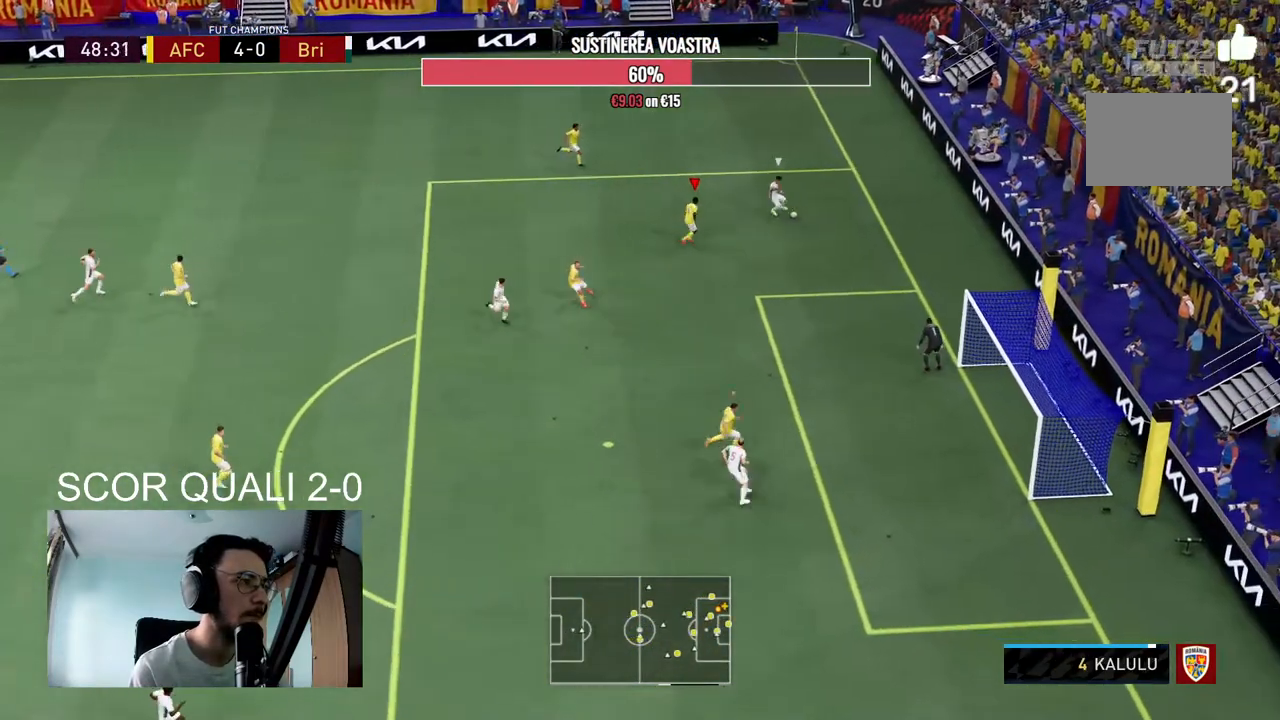
{"buttons": [], "left_stick": "down-right", "right_stick": "center", "events": [[400, "R2", "up"]]}
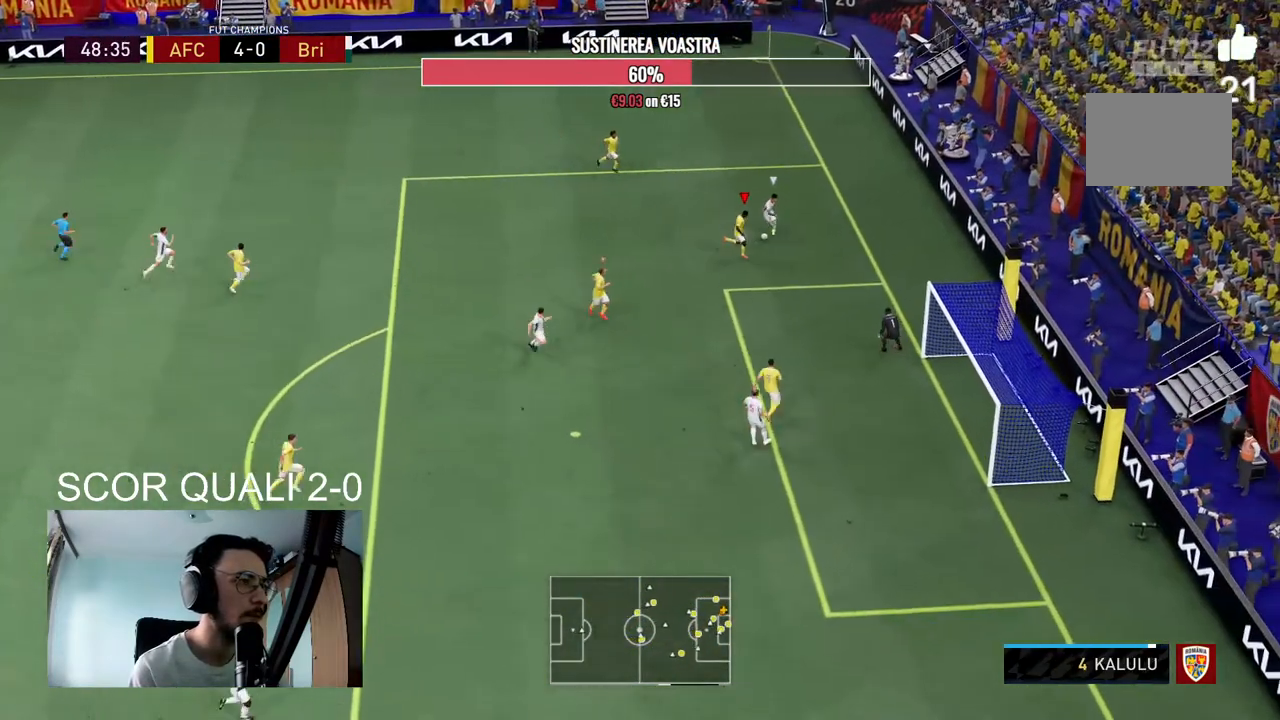
{"buttons": ["L2", "R2"], "left_stick": "down-left", "right_stick": "center", "events": [[33, "left_stick", "right"], [100, "L2", "down"], [200, "R2", "down"], [233, "left_stick", "down-left"]]}
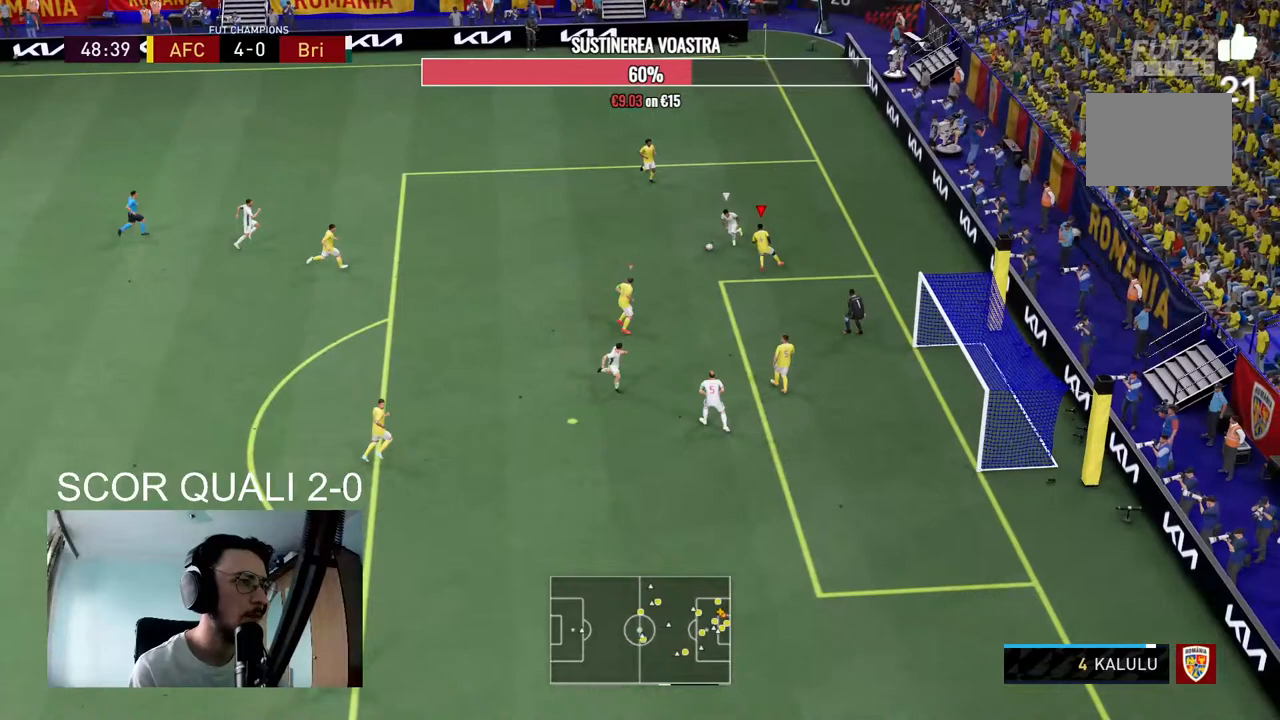
{"buttons": ["L2", "R2"], "left_stick": "left", "right_stick": "center", "events": [[233, "left_stick", "left"]]}
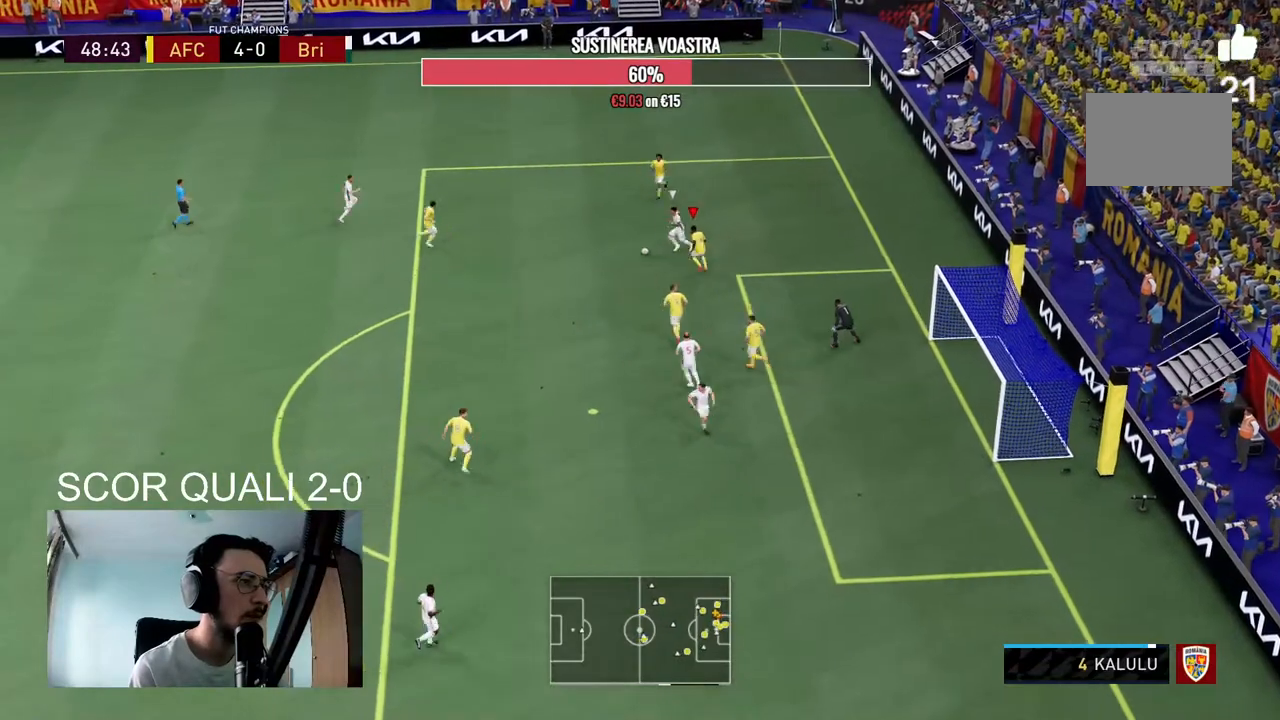
{"buttons": ["L2", "R2"], "left_stick": "down-left", "right_stick": "center", "events": [[67, "L2", "up"], [300, "L2", "down"], [300, "left_stick", "up-left"], [333, "R2", "up"], [433, "R2", "down"], [467, "left_stick", "down-left"]]}